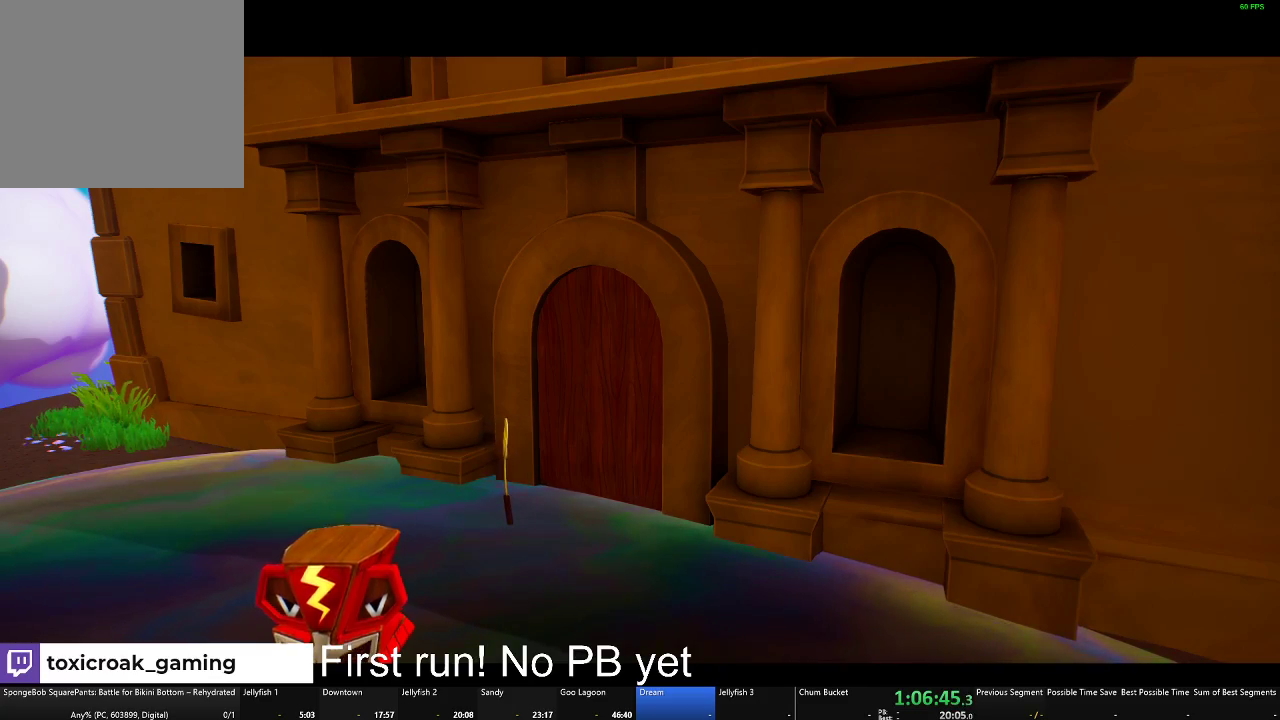
Gameplay with a controller (Xbox layout); each line is a JSON object with the inputs held at the frame after it. "events" lists button and stick changes between this image and that frame as [ms after this image, input, new state], when the widget could be followed in between.
{"buttons": [], "left_stick": "left", "right_stick": "center", "events": []}
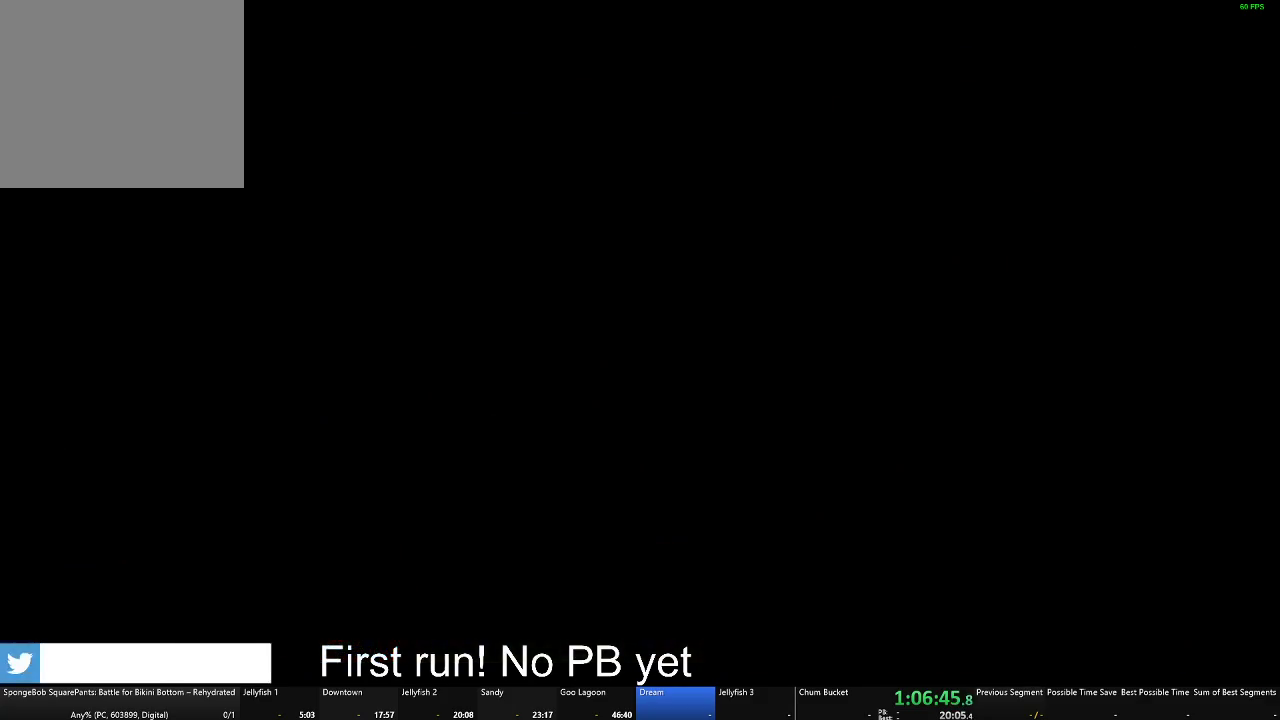
{"buttons": [], "left_stick": "left", "right_stick": "center", "events": []}
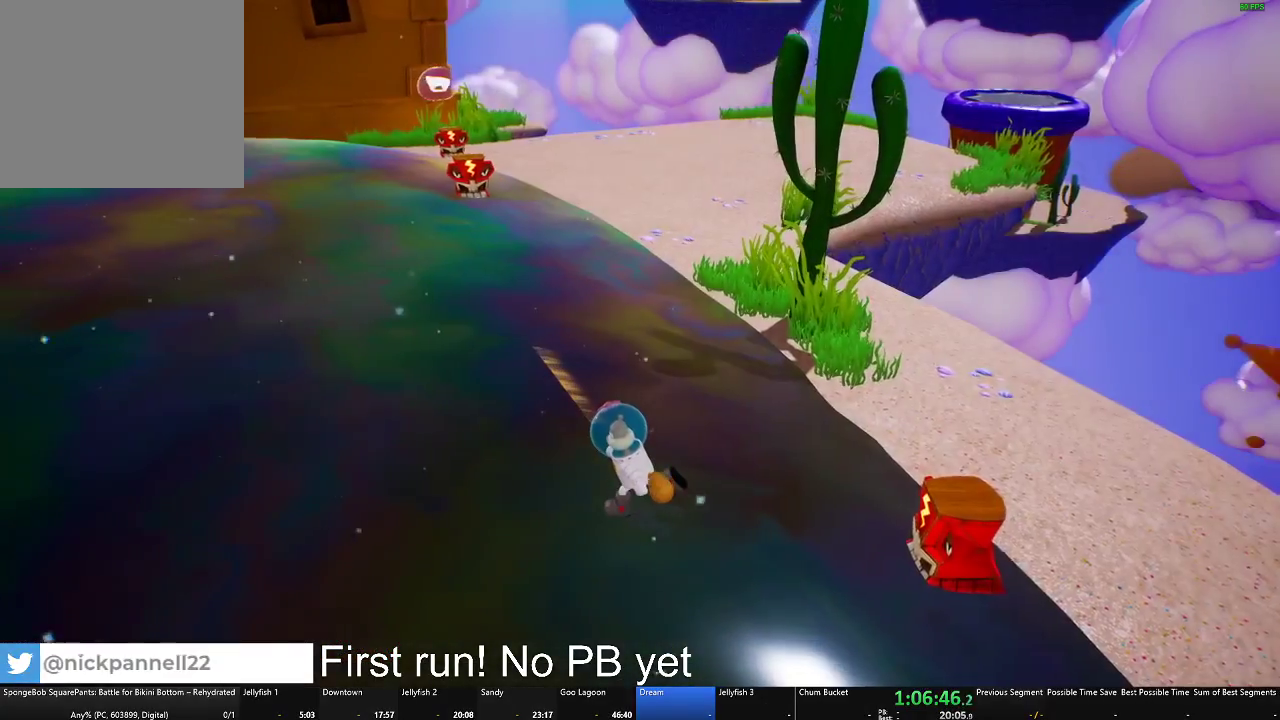
{"buttons": [], "left_stick": "up-left", "right_stick": "center", "events": [[300, "left_stick", "up-left"]]}
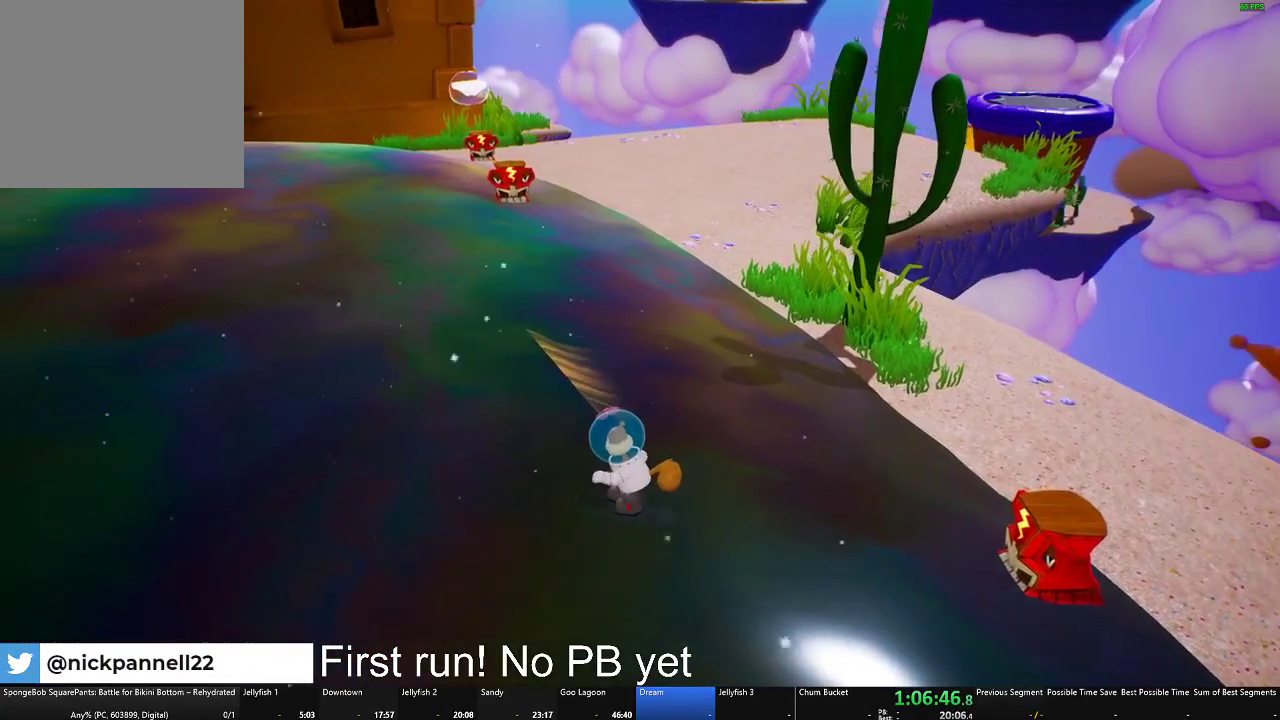
{"buttons": [], "left_stick": "up-left", "right_stick": "center", "events": [[67, "right_stick", "left"], [334, "right_stick", "center"]]}
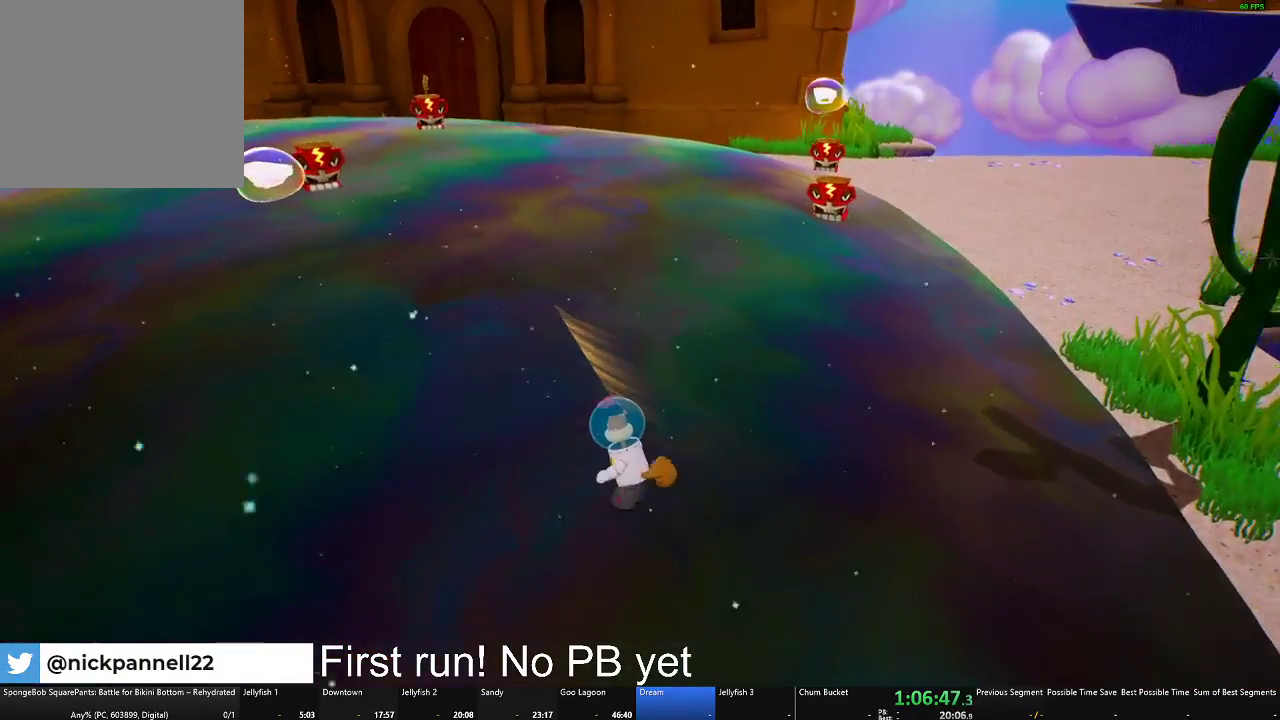
{"buttons": [], "left_stick": "up", "right_stick": "center", "events": [[116, "left_stick", "up"]]}
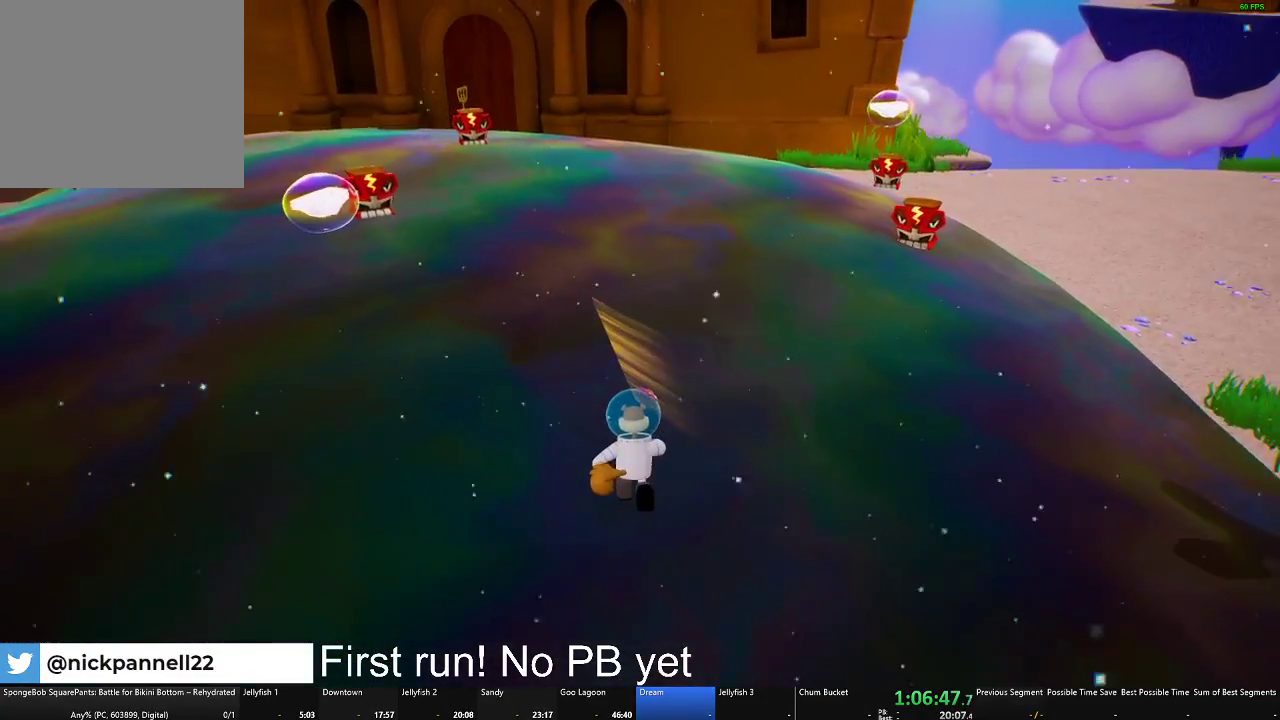
{"buttons": [], "left_stick": "up", "right_stick": "center", "events": []}
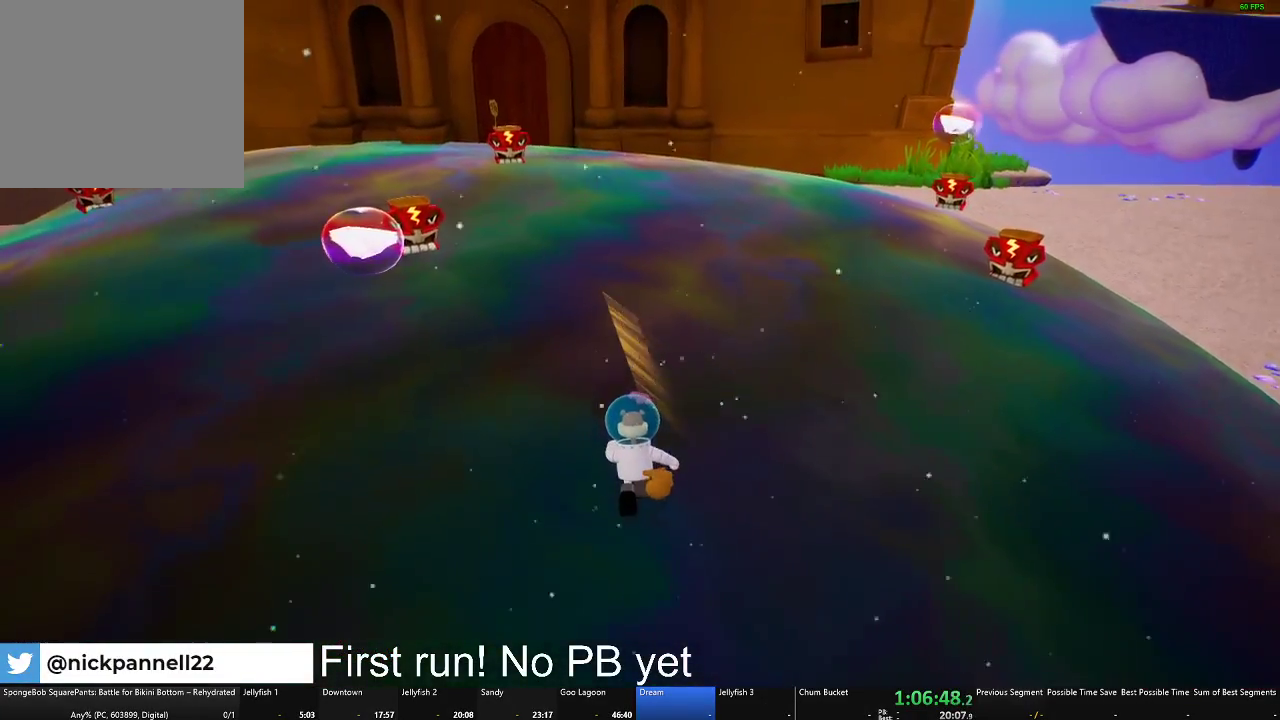
{"buttons": [], "left_stick": "up-left", "right_stick": "center", "events": [[100, "left_stick", "up-left"]]}
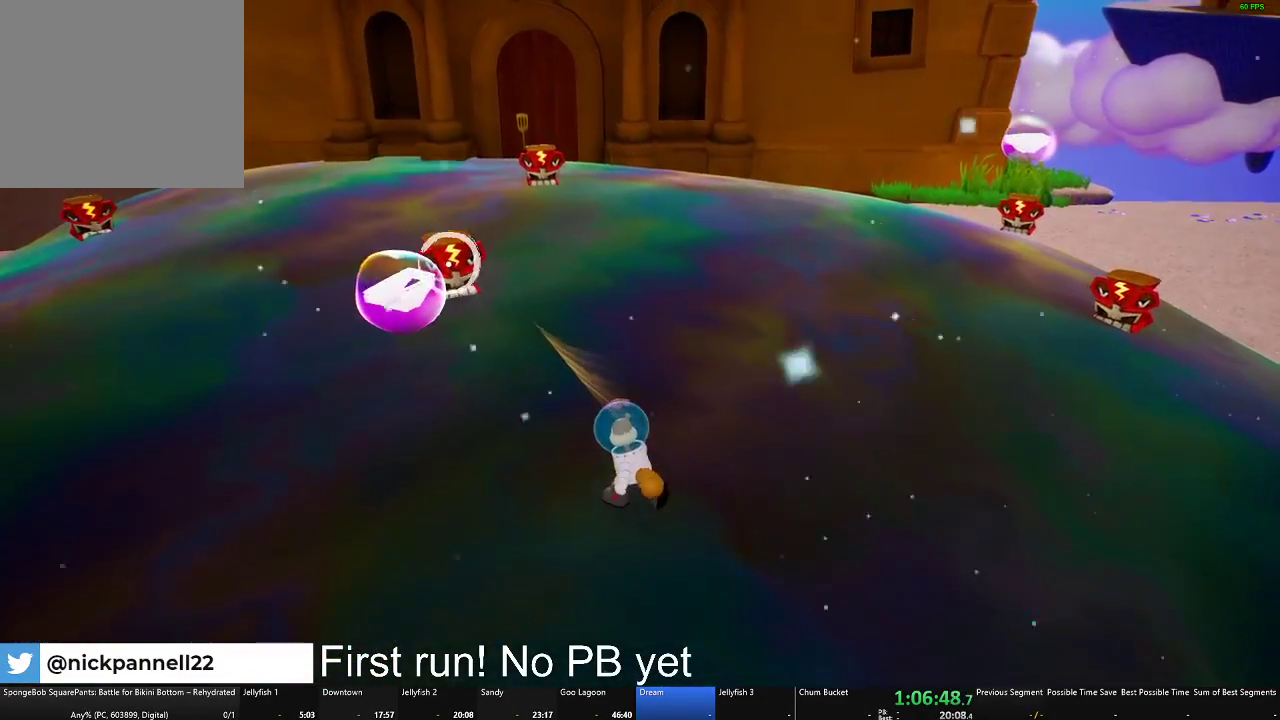
{"buttons": [], "left_stick": "left", "right_stick": "center", "events": [[501, "left_stick", "left"]]}
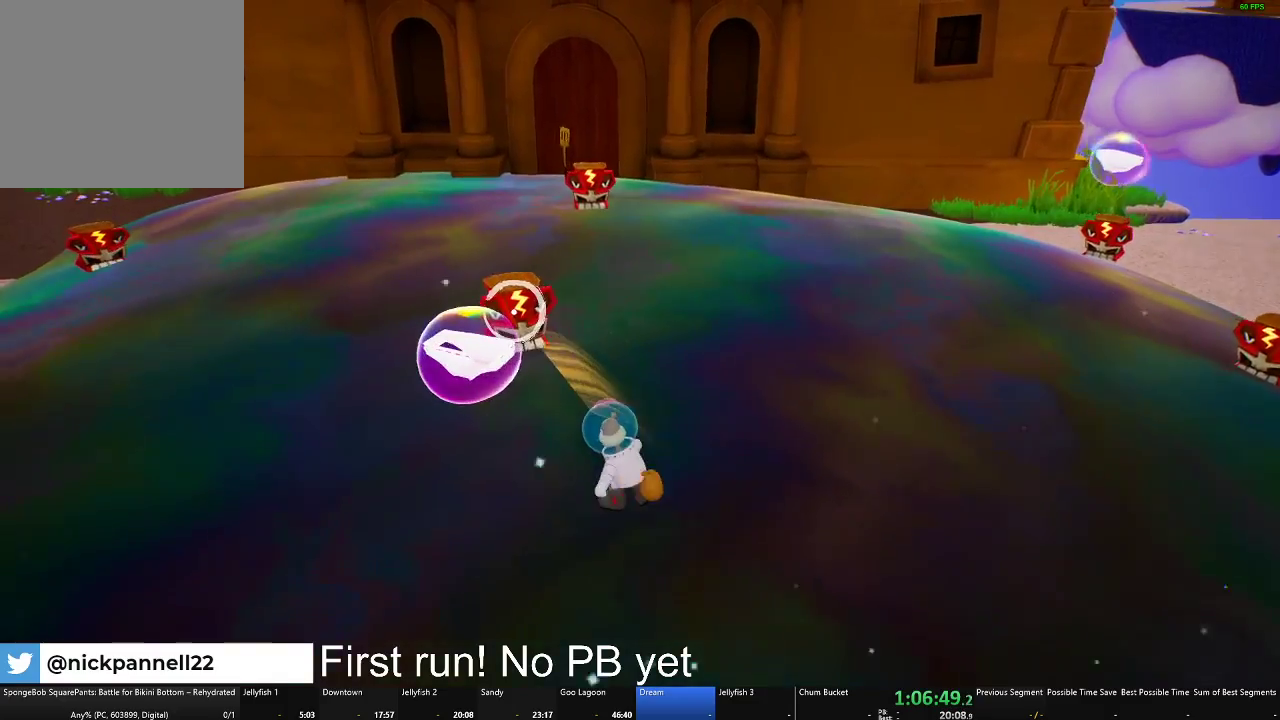
{"buttons": [], "left_stick": "up-left", "right_stick": "center", "events": [[284, "left_stick", "up-left"]]}
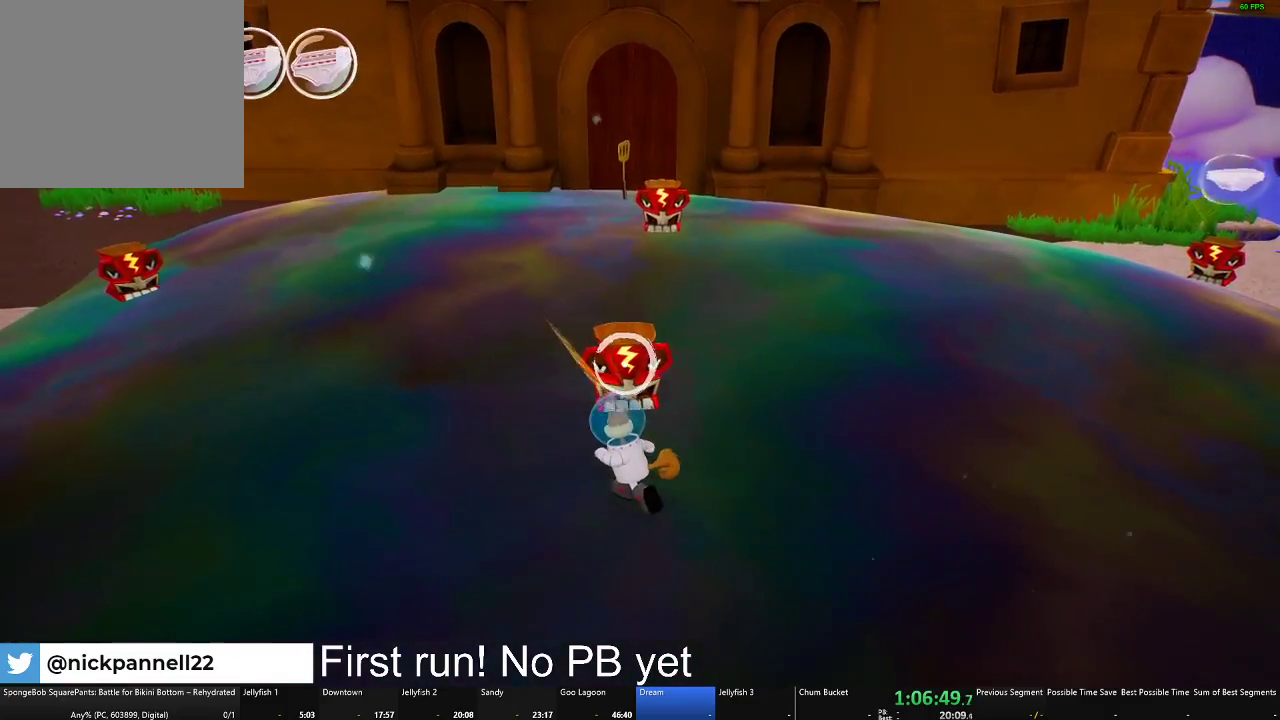
{"buttons": [], "left_stick": "up", "right_stick": "center", "events": [[451, "left_stick", "up"]]}
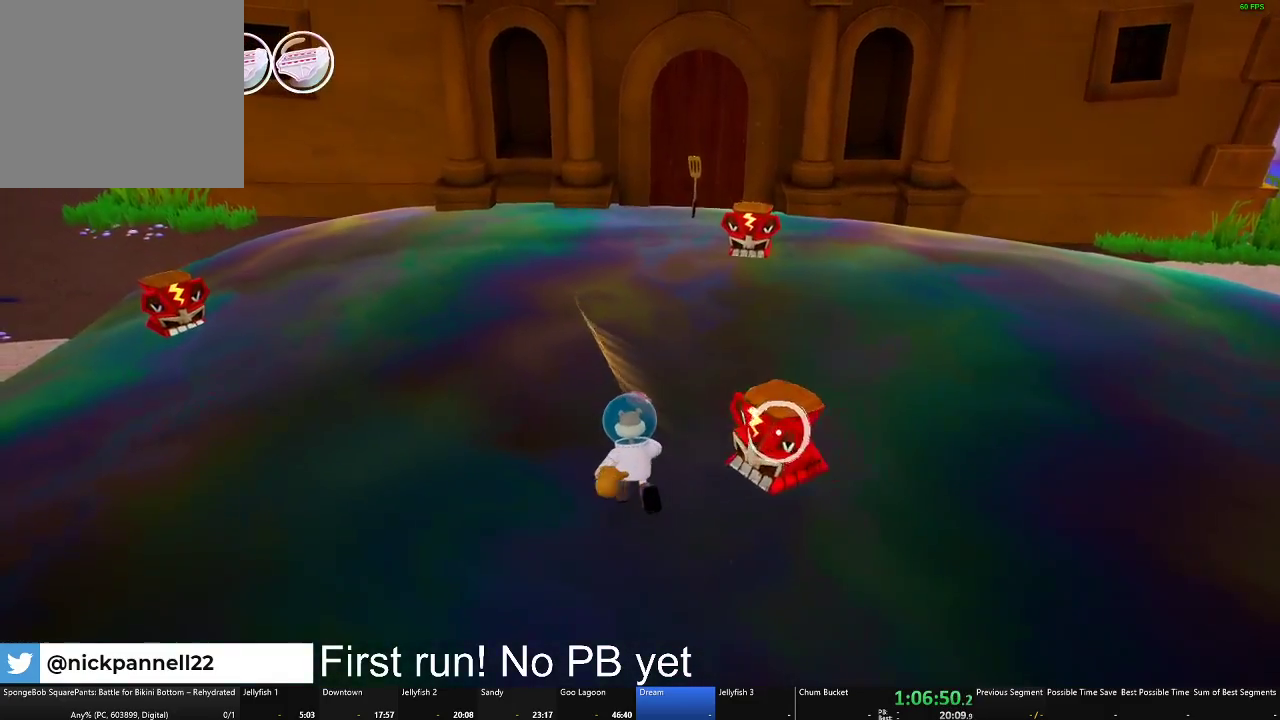
{"buttons": [], "left_stick": "up-right", "right_stick": "center", "events": [[317, "left_stick", "up-right"]]}
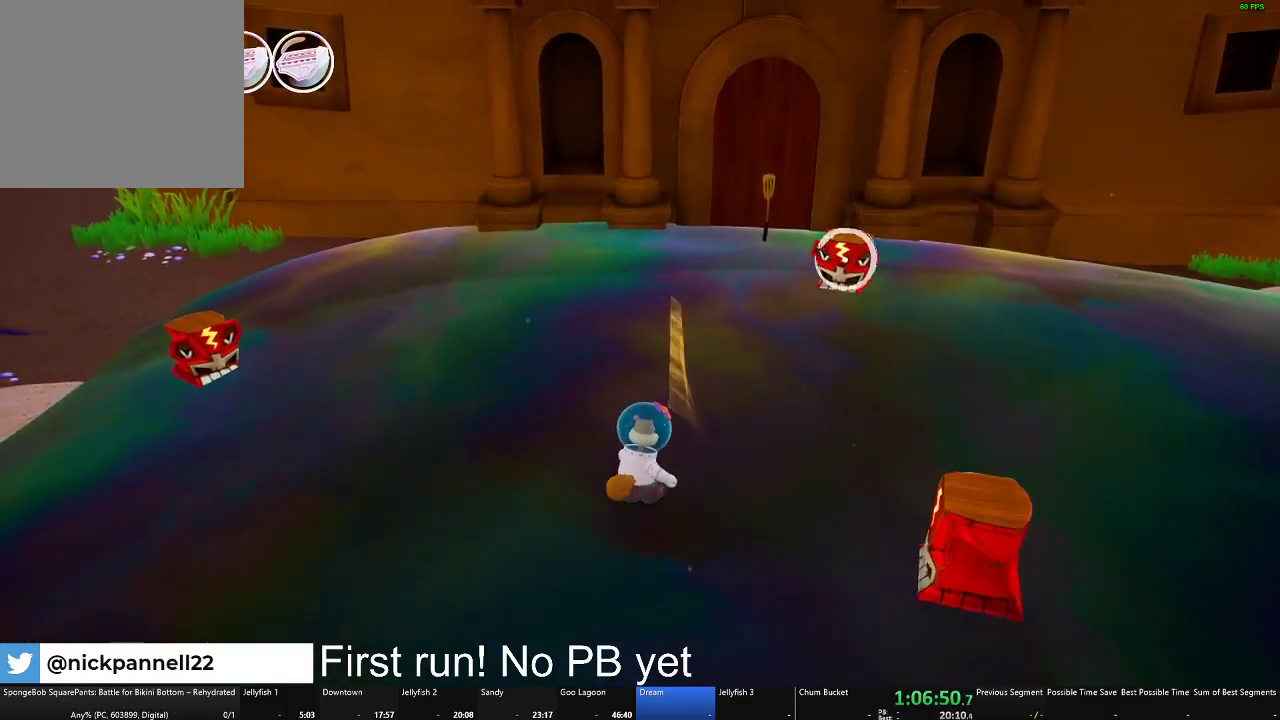
{"buttons": [], "left_stick": "right", "right_stick": "center", "events": [[451, "left_stick", "right"]]}
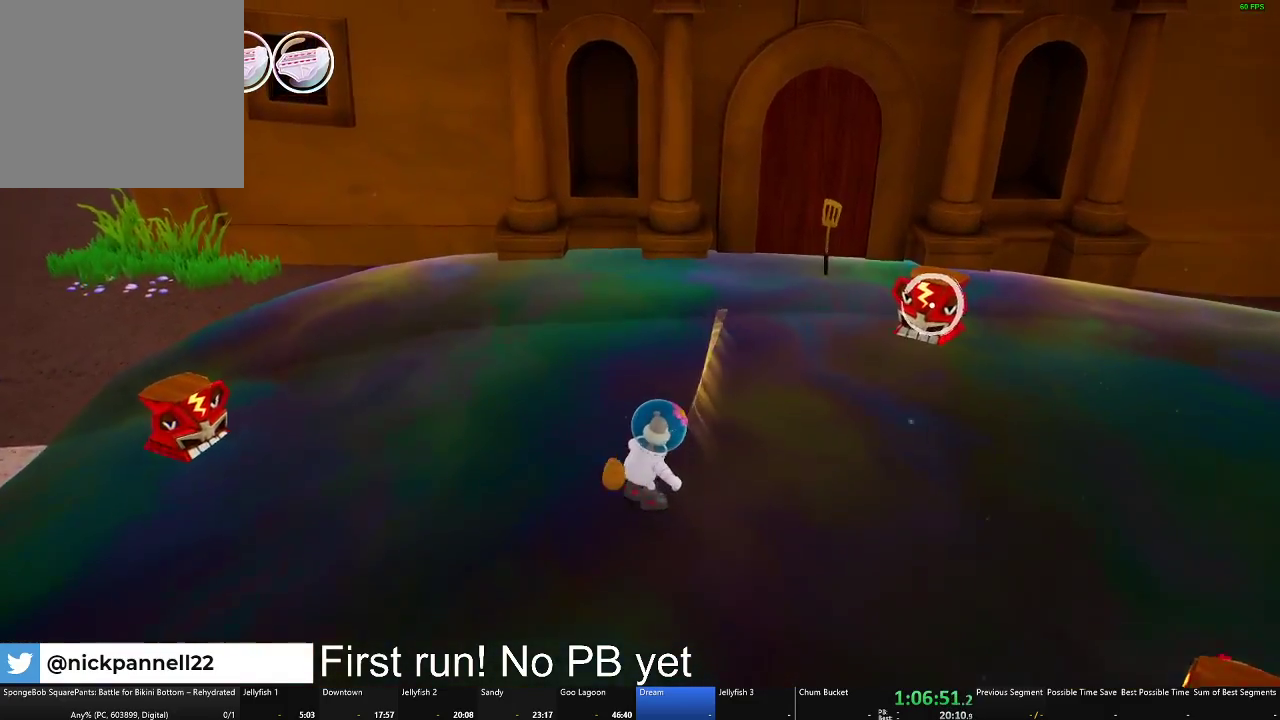
{"buttons": [], "left_stick": "down-right", "right_stick": "center", "events": [[417, "left_stick", "down-right"]]}
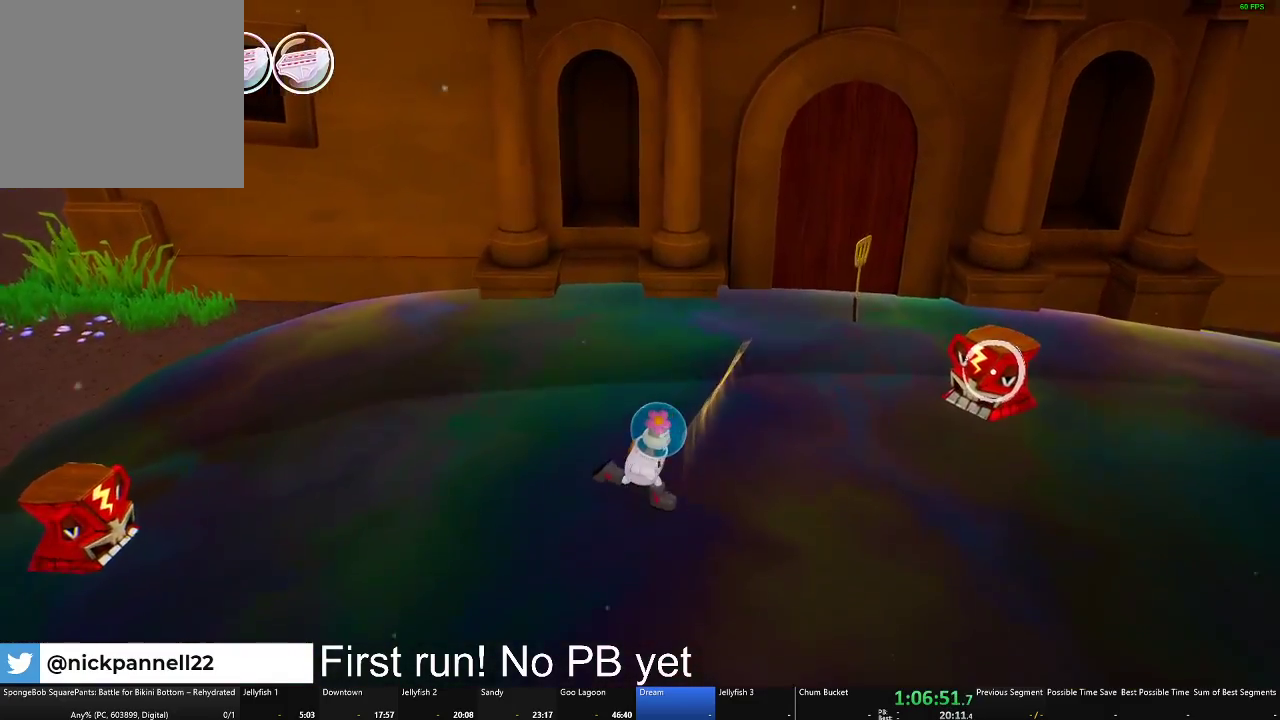
{"buttons": [], "left_stick": "right", "right_stick": "center", "events": [[167, "left_stick", "right"]]}
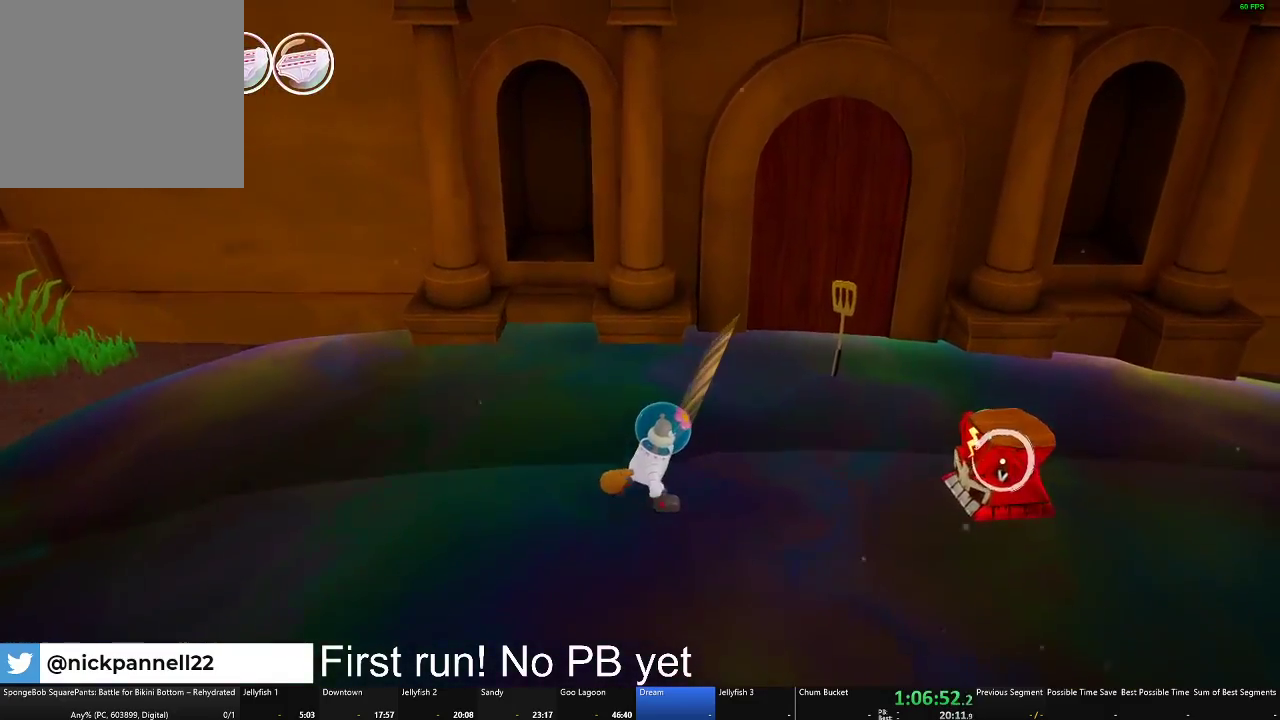
{"buttons": [], "left_stick": "right", "right_stick": "center", "events": []}
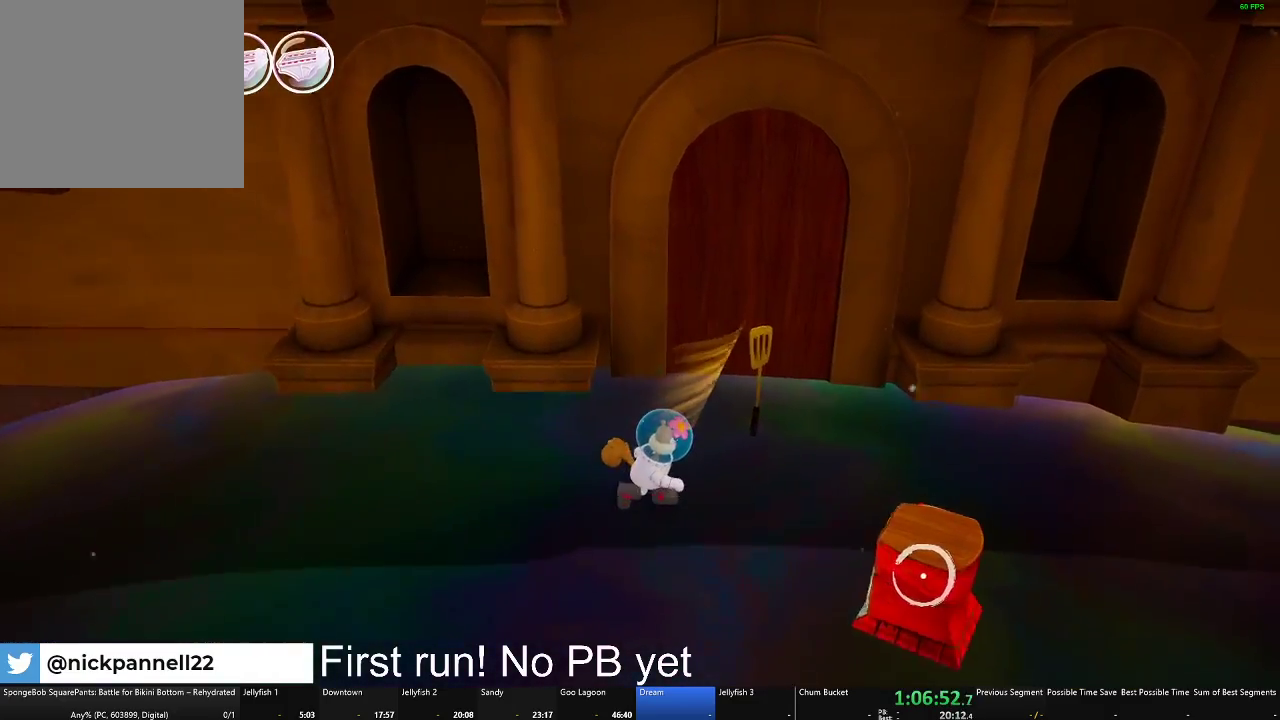
{"buttons": [], "left_stick": "up", "right_stick": "center", "events": [[67, "left_stick", "up-right"], [317, "left_stick", "up"]]}
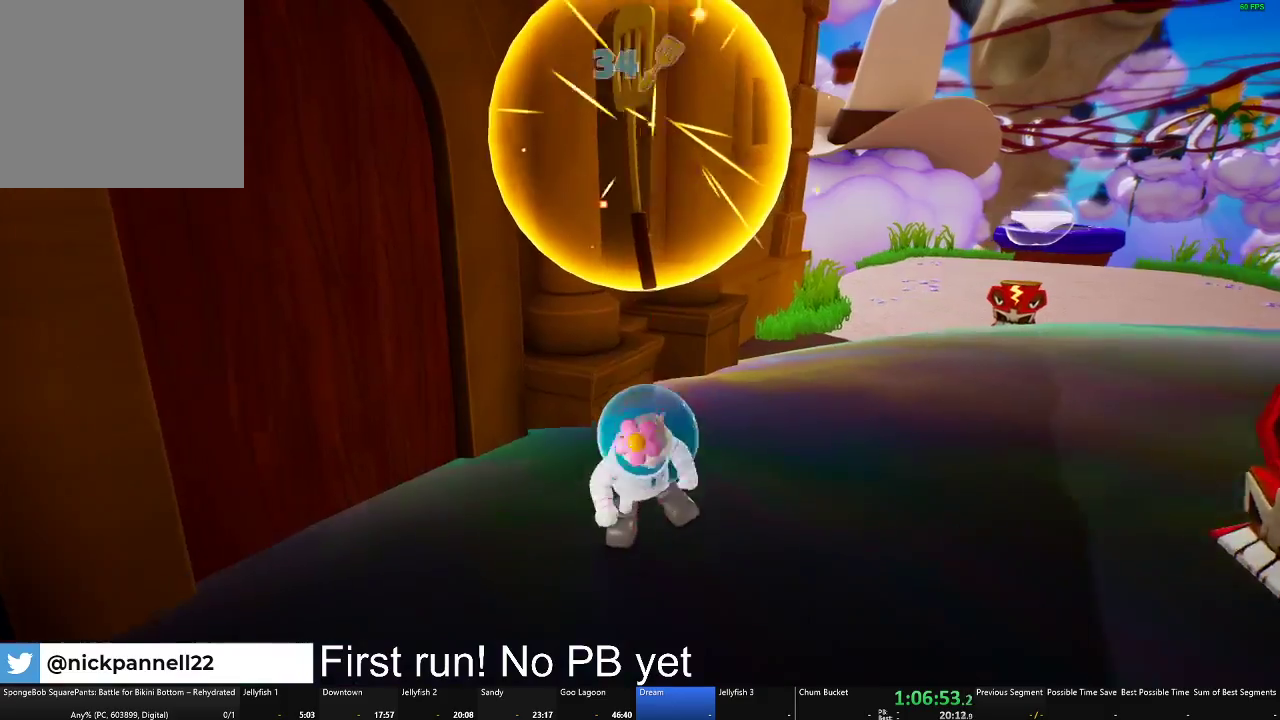
{"buttons": [], "left_stick": "center", "right_stick": "center", "events": [[250, "left_stick", "center"]]}